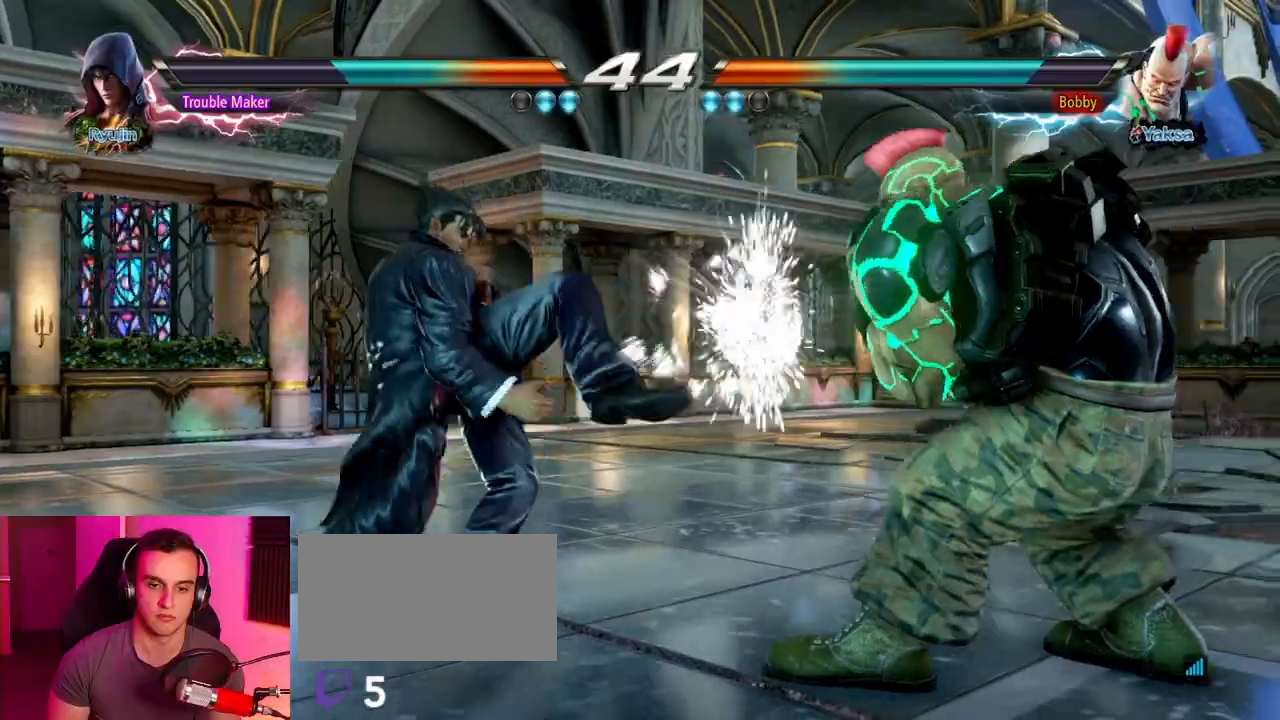
Gameplay with a controller (arcade stick); each line is a JSON object with the inputs held at the frame after it. "events" lists button and stick changes between this image and that frame as [ms after this image, input, new state], when the widget could be followed in between. Not read: L3 R3.
{"buttons": [], "left_stick": "left", "events": [[100, "left_stick", "center"], [233, "left_stick", "left"], [300, "left_stick", "center"], [350, "left_stick", "left"]]}
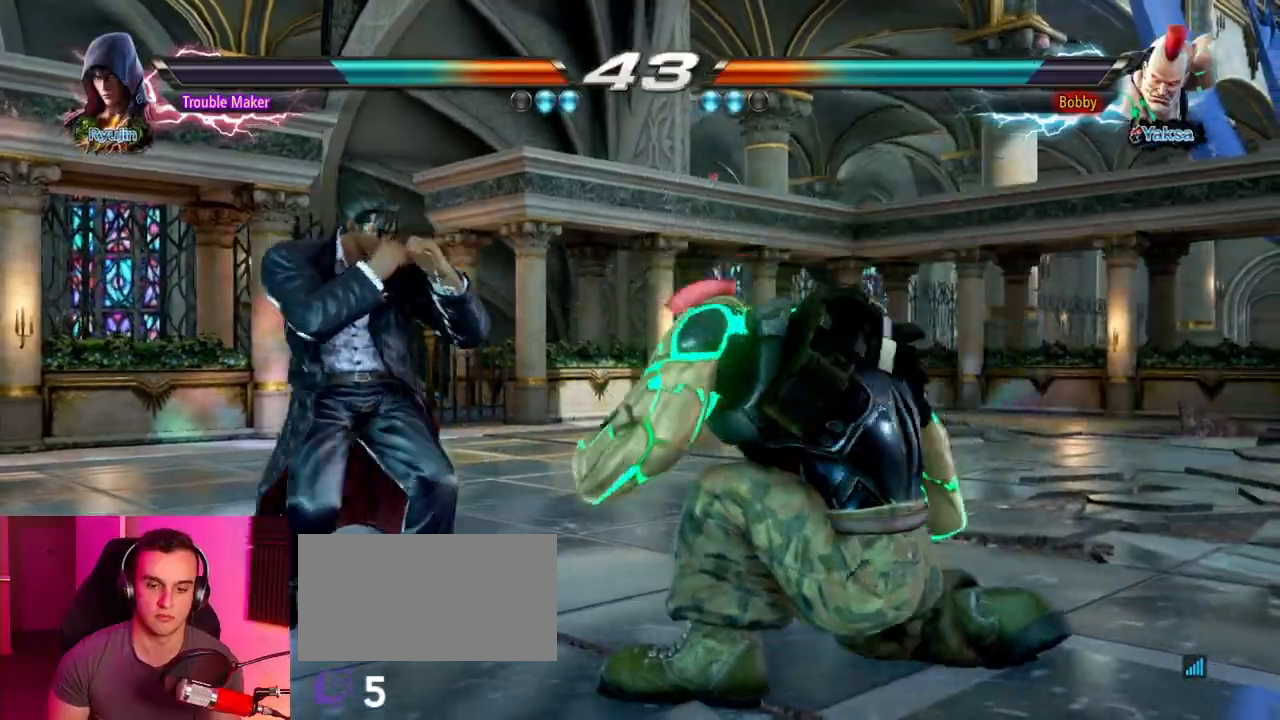
{"buttons": [], "left_stick": "center", "events": [[467, "left_stick", "center"]]}
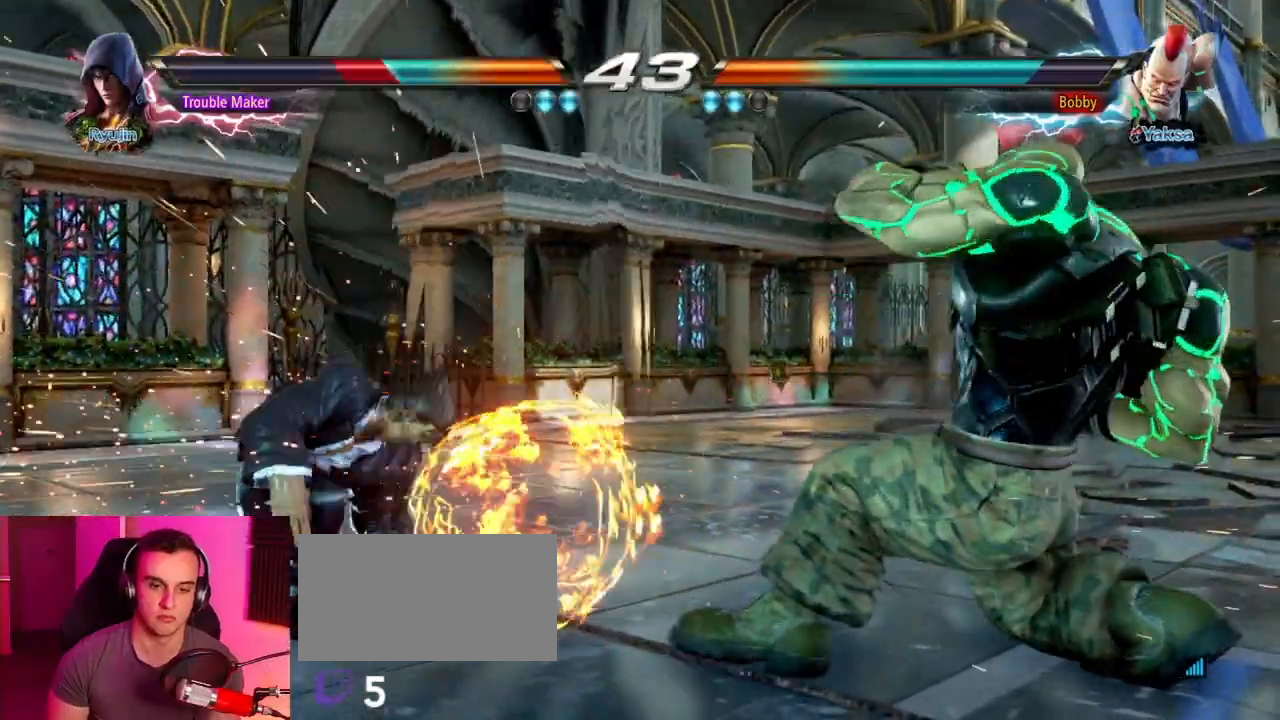
{"buttons": [], "left_stick": "left", "events": [[150, "left_stick", "up"], [217, "left_stick", "center"], [483, "left_stick", "left"]]}
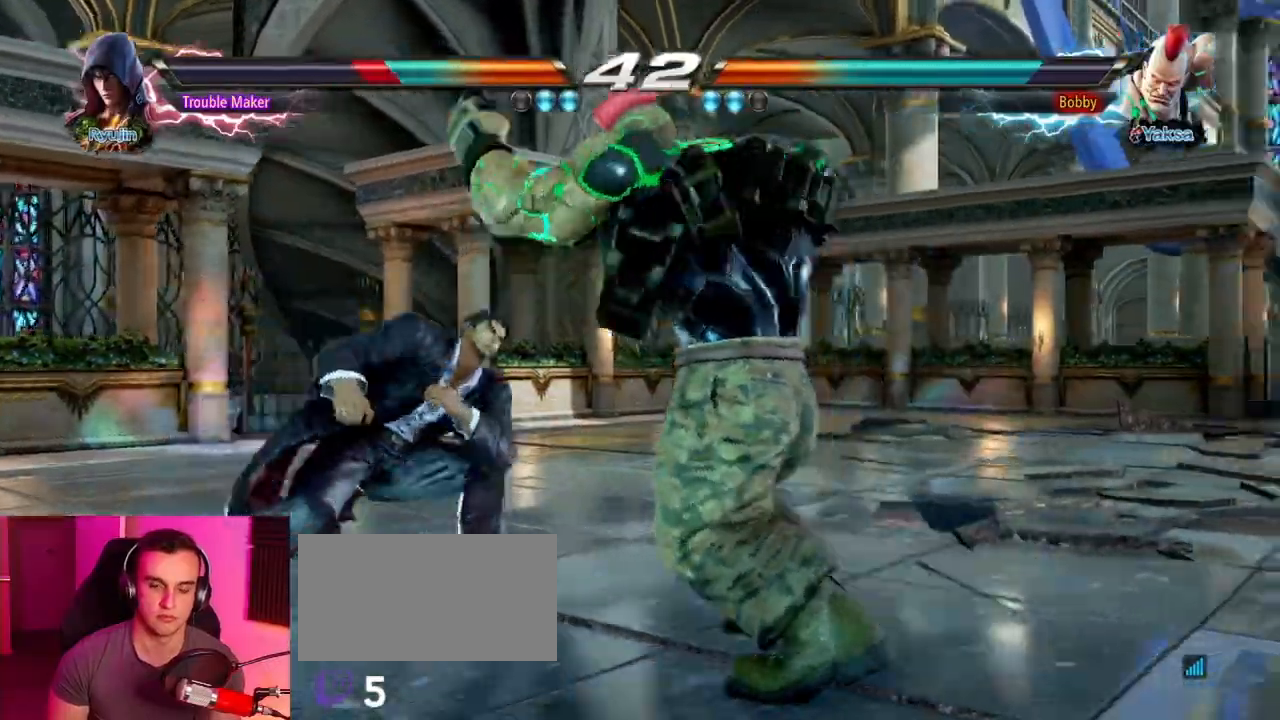
{"buttons": [], "left_stick": "center", "events": [[67, "left_stick", "center"], [117, "left_stick", "left"], [267, "left_stick", "center"], [317, "left_stick", "right"], [333, "CIRCLE", "down"], [383, "CIRCLE", "up"], [500, "left_stick", "center"]]}
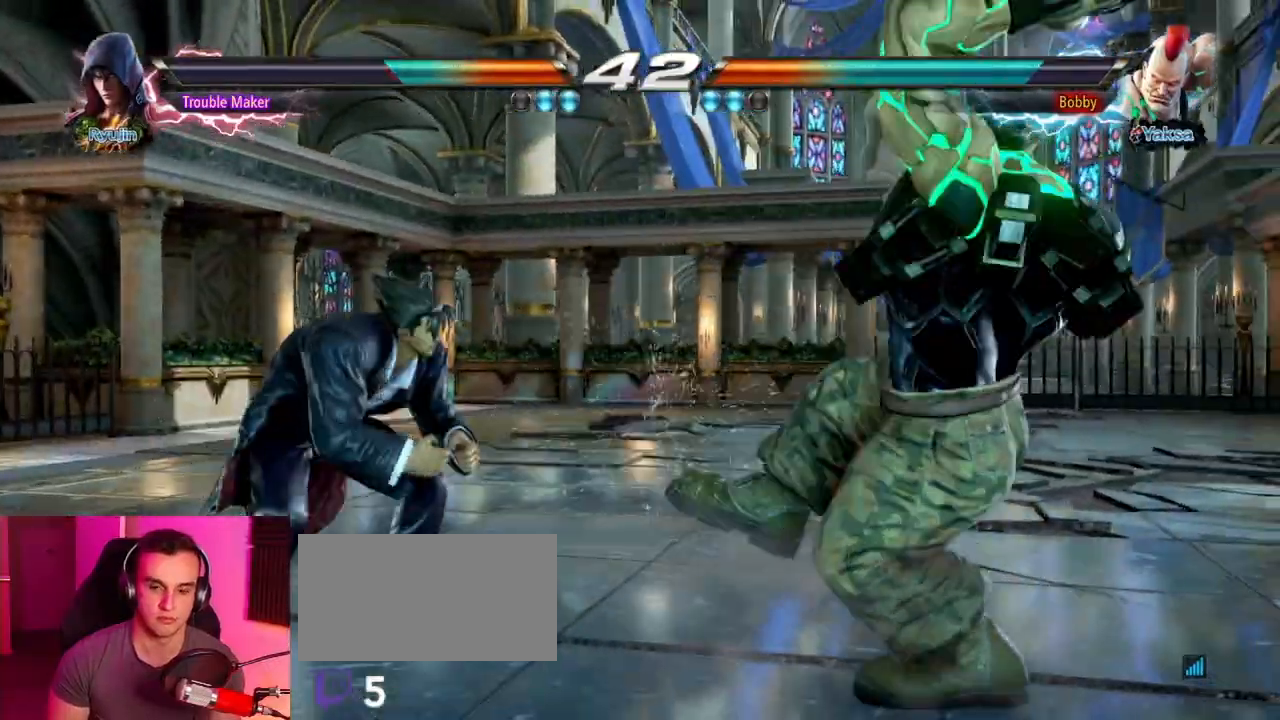
{"buttons": [], "left_stick": "center", "events": [[183, "left_stick", "left"], [267, "left_stick", "center"], [317, "left_stick", "left"], [483, "left_stick", "center"]]}
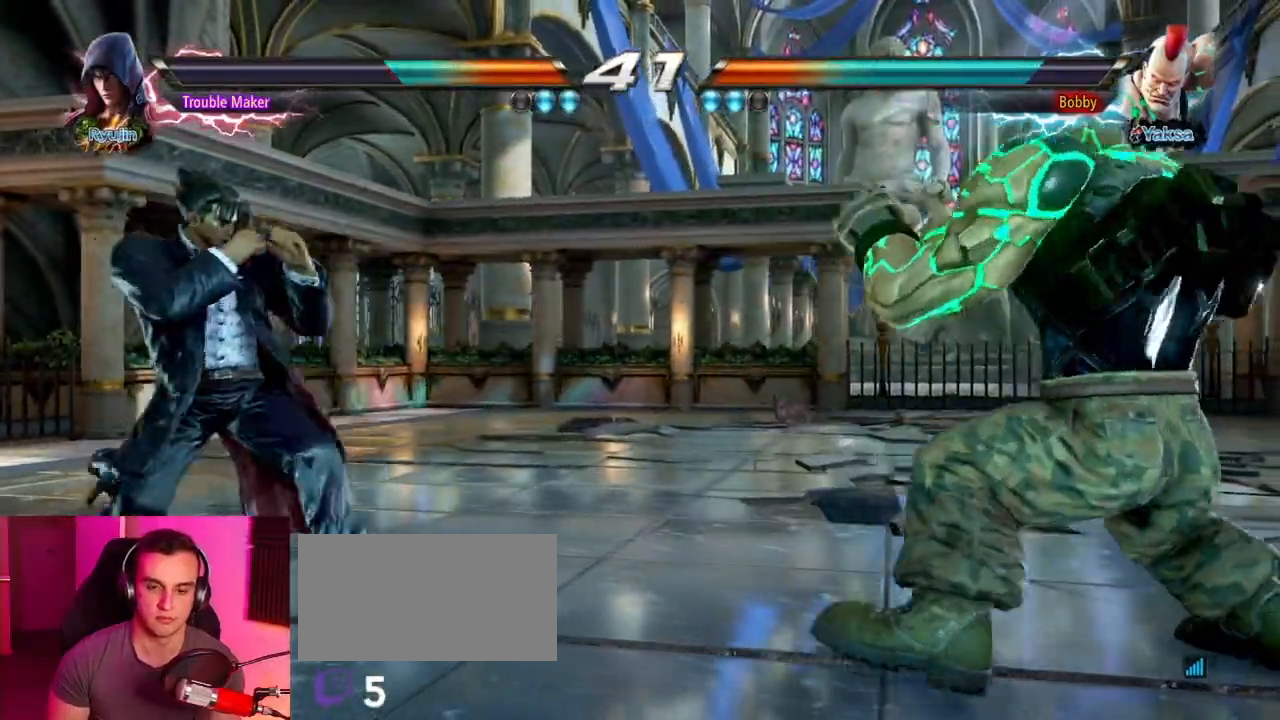
{"buttons": [], "left_stick": "left", "events": [[133, "left_stick", "right"], [433, "left_stick", "left"]]}
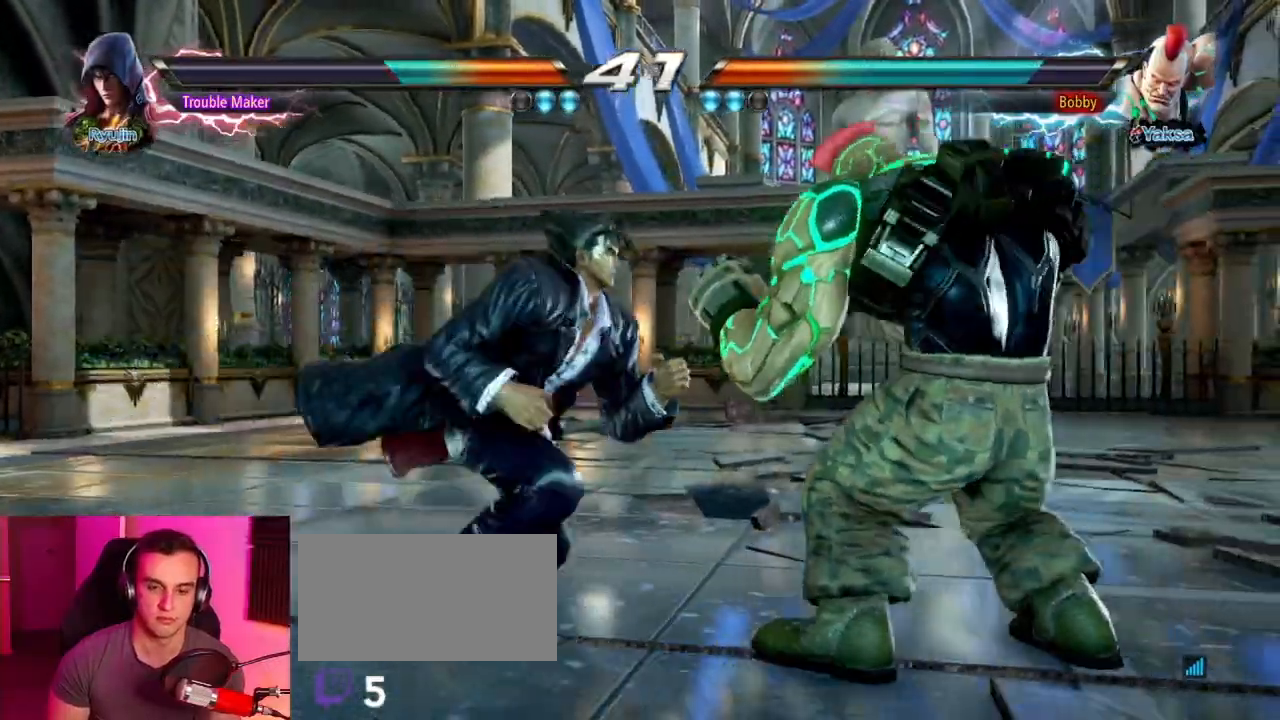
{"buttons": [], "left_stick": "center", "events": [[83, "CIRCLE", "down"], [83, "left_stick", "right"], [117, "CIRCLE", "up"], [183, "left_stick", "center"]]}
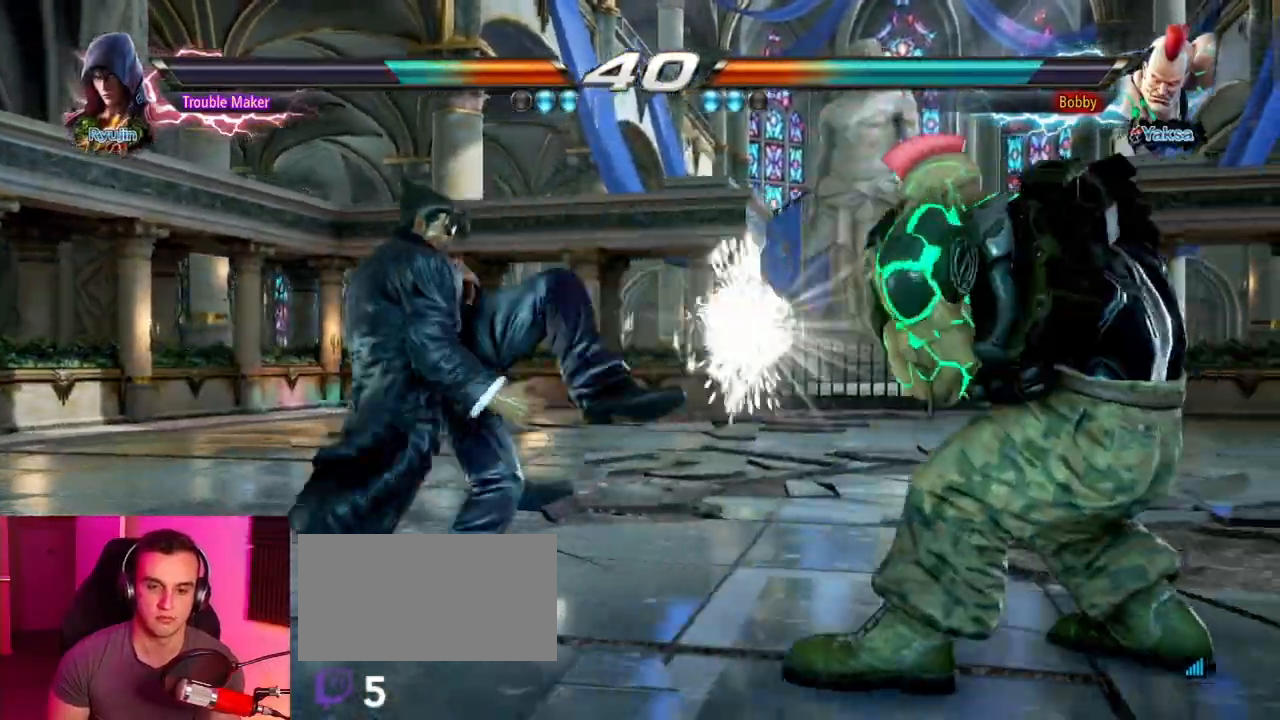
{"buttons": [], "left_stick": "left", "events": [[233, "left_stick", "left"], [317, "left_stick", "center"], [383, "left_stick", "left"]]}
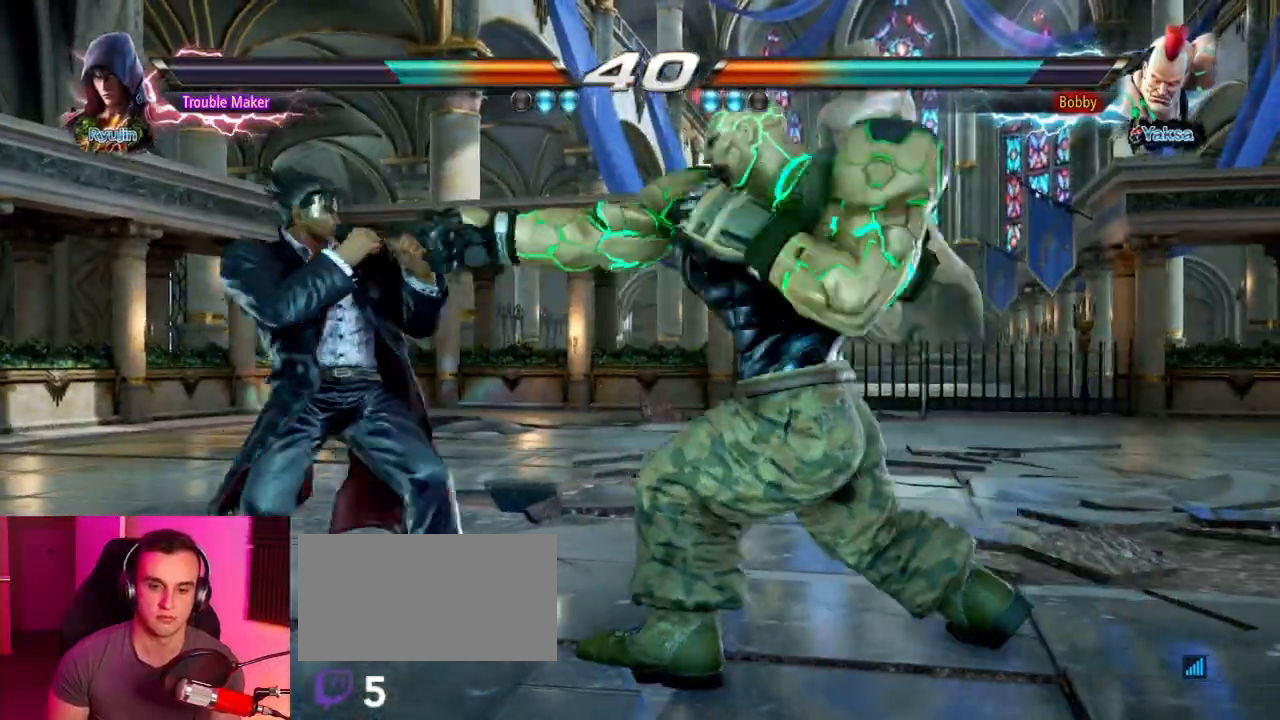
{"buttons": [], "left_stick": "center", "events": [[233, "left_stick", "right"], [250, "CIRCLE", "down"], [300, "CIRCLE", "up"], [317, "left_stick", "center"]]}
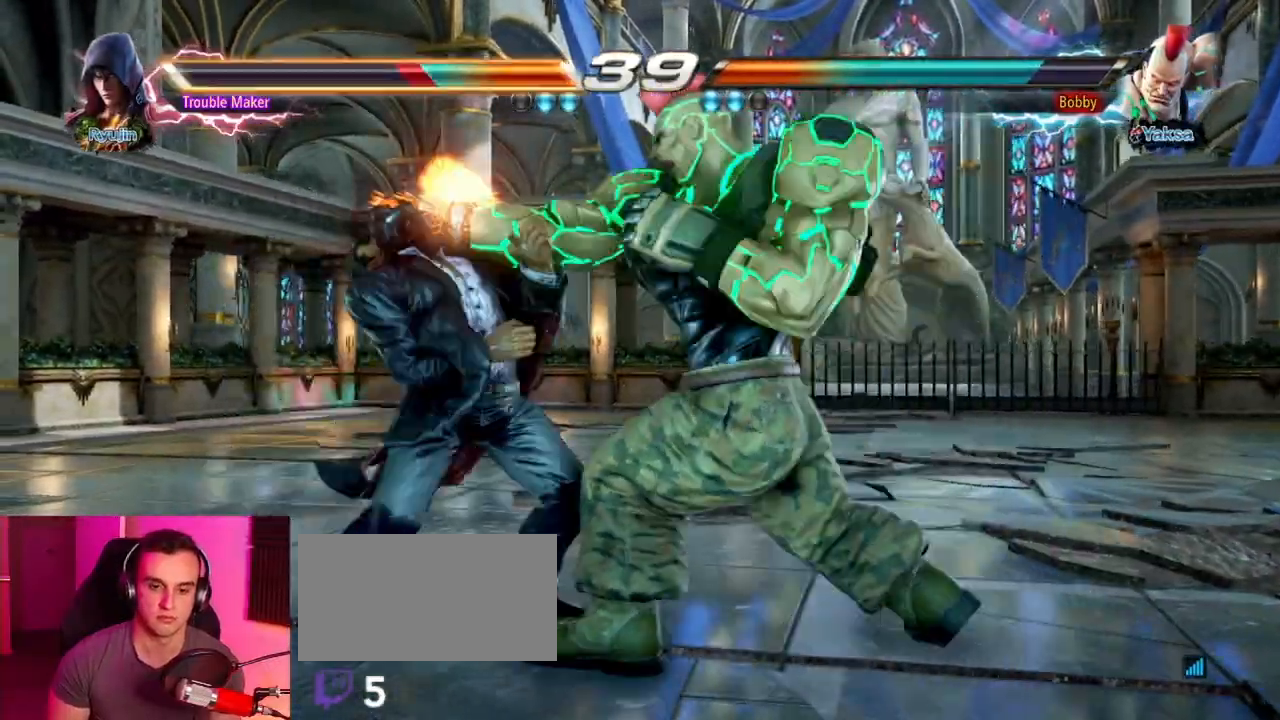
{"buttons": [], "left_stick": "left", "events": [[67, "left_stick", "left"]]}
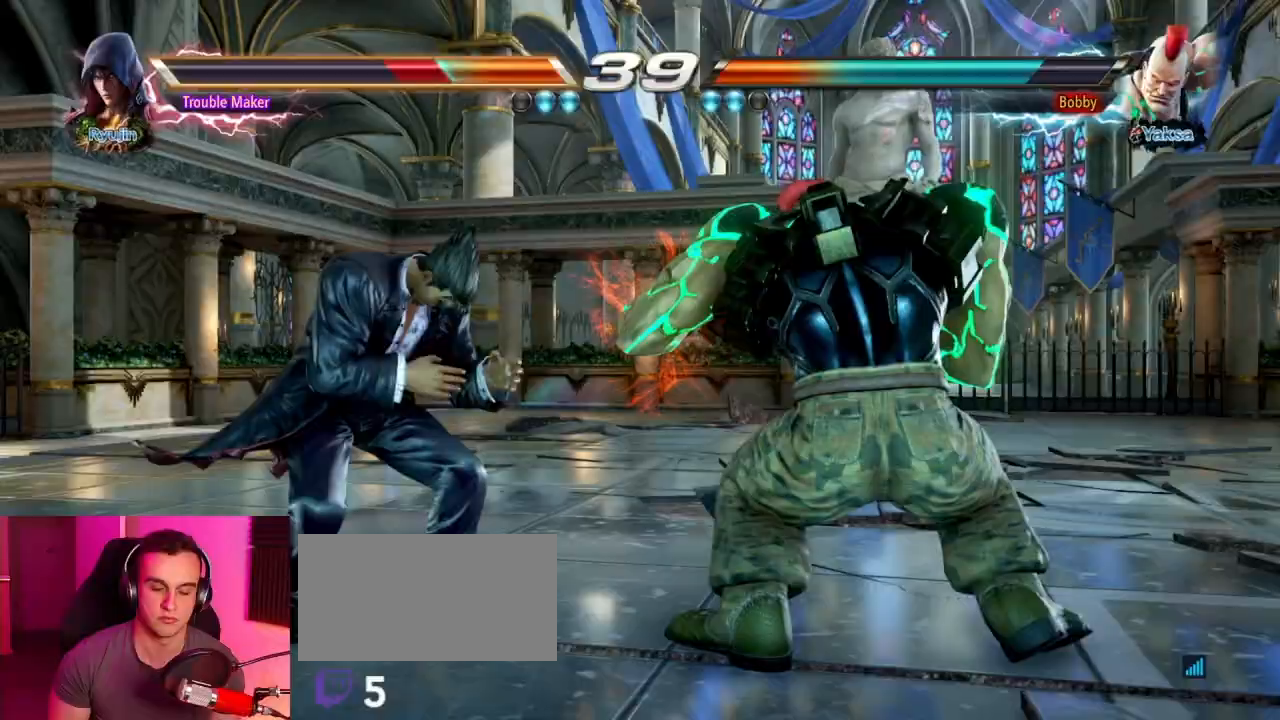
{"buttons": [], "left_stick": "center", "events": [[33, "left_stick", "center"], [100, "left_stick", "left"], [183, "left_stick", "center"], [233, "left_stick", "left"], [483, "left_stick", "center"]]}
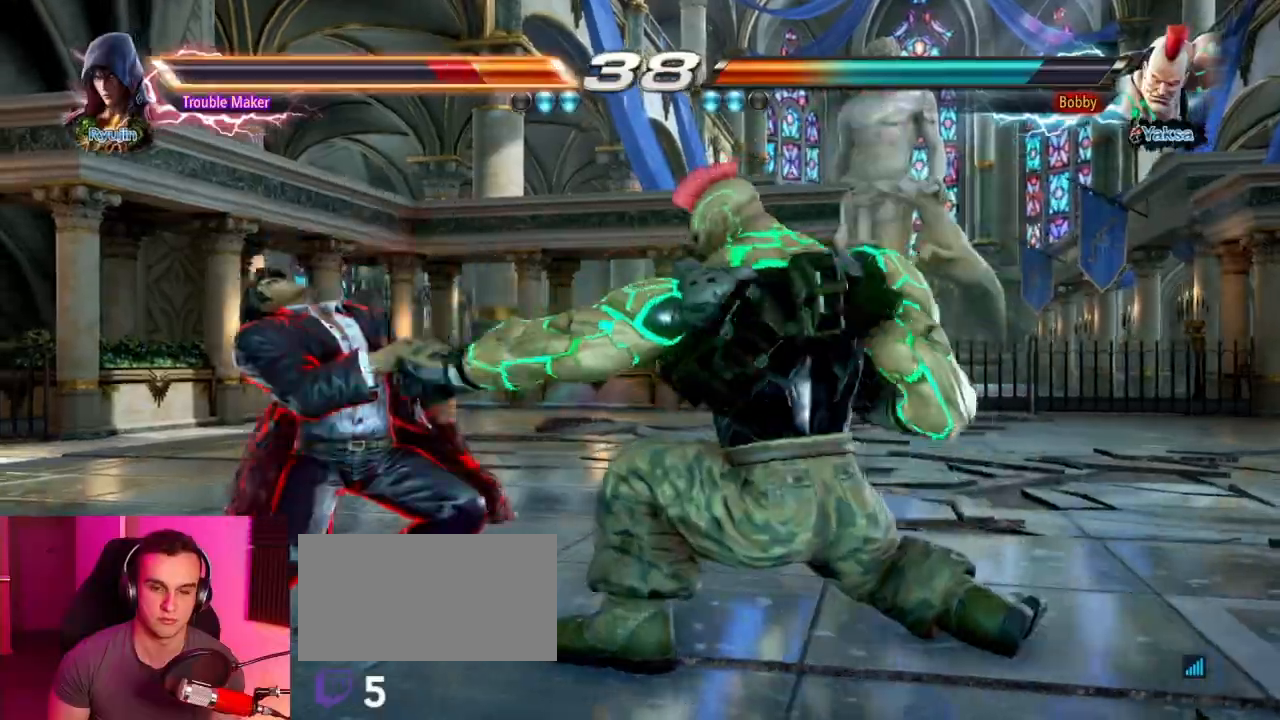
{"buttons": [], "left_stick": "left", "events": [[33, "left_stick", "left"]]}
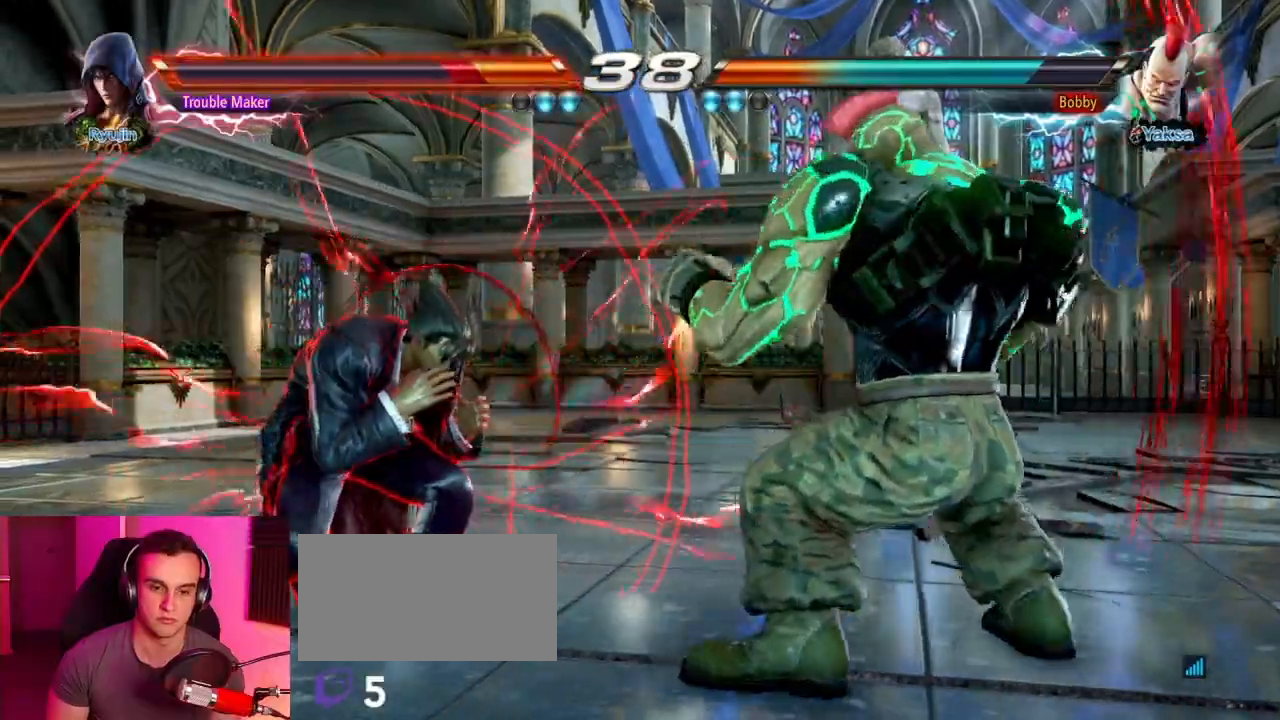
{"buttons": [], "left_stick": "right", "events": [[250, "left_stick", "right"], [300, "CIRCLE", "down"], [450, "CIRCLE", "up"]]}
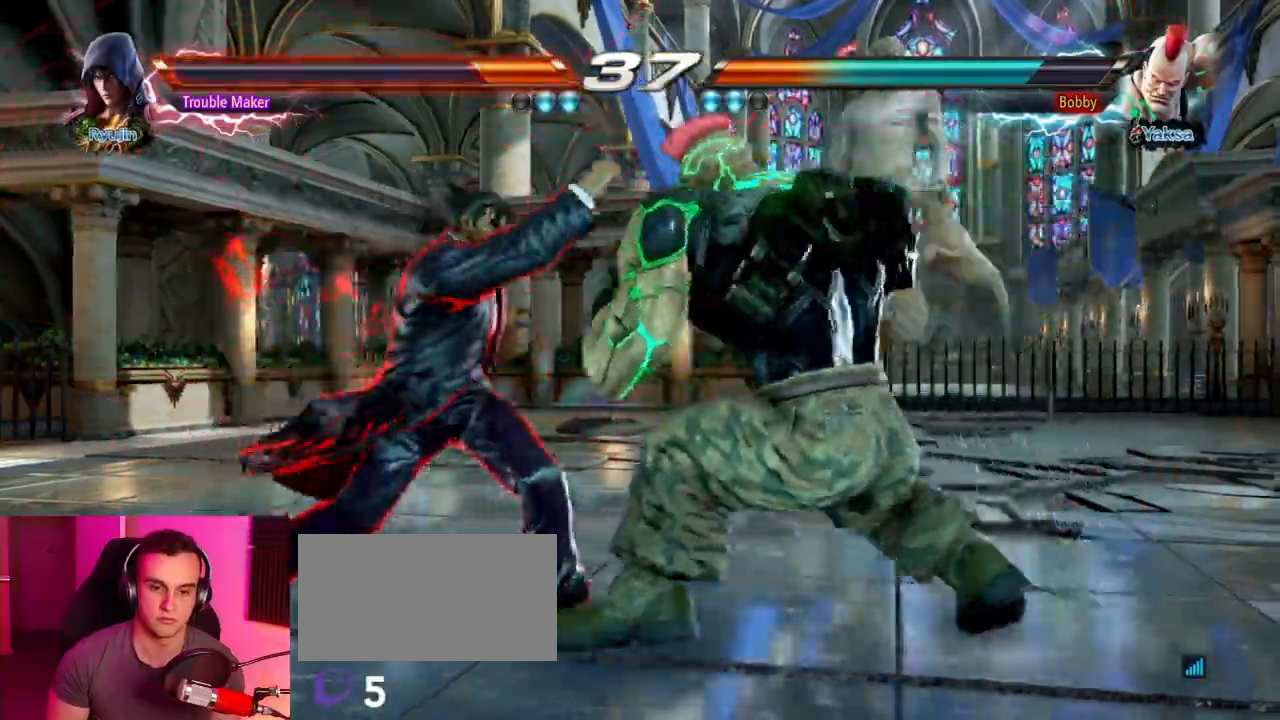
{"buttons": [], "left_stick": "right", "events": [[383, "CROSS", "down"], [450, "CROSS", "up"]]}
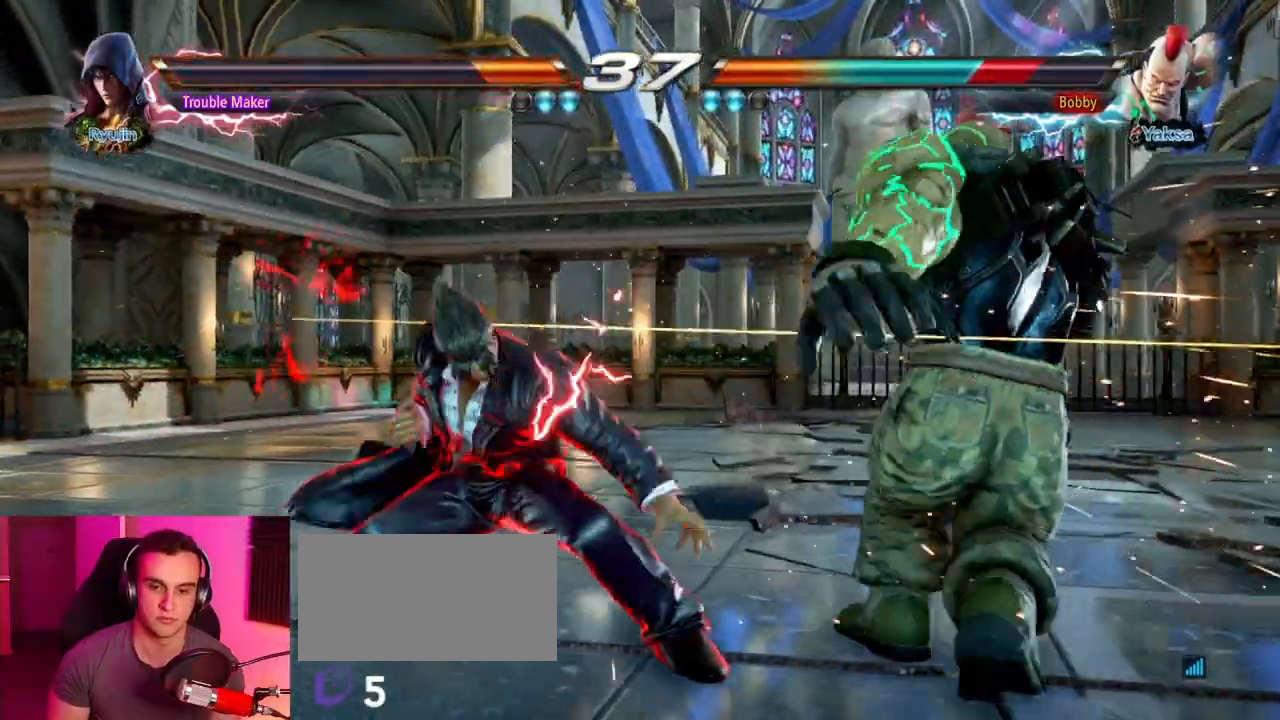
{"buttons": [], "left_stick": "center", "events": [[17, "CROSS", "down"], [100, "CROSS", "up"], [200, "CROSS", "down"], [267, "left_stick", "center"], [417, "CROSS", "up"]]}
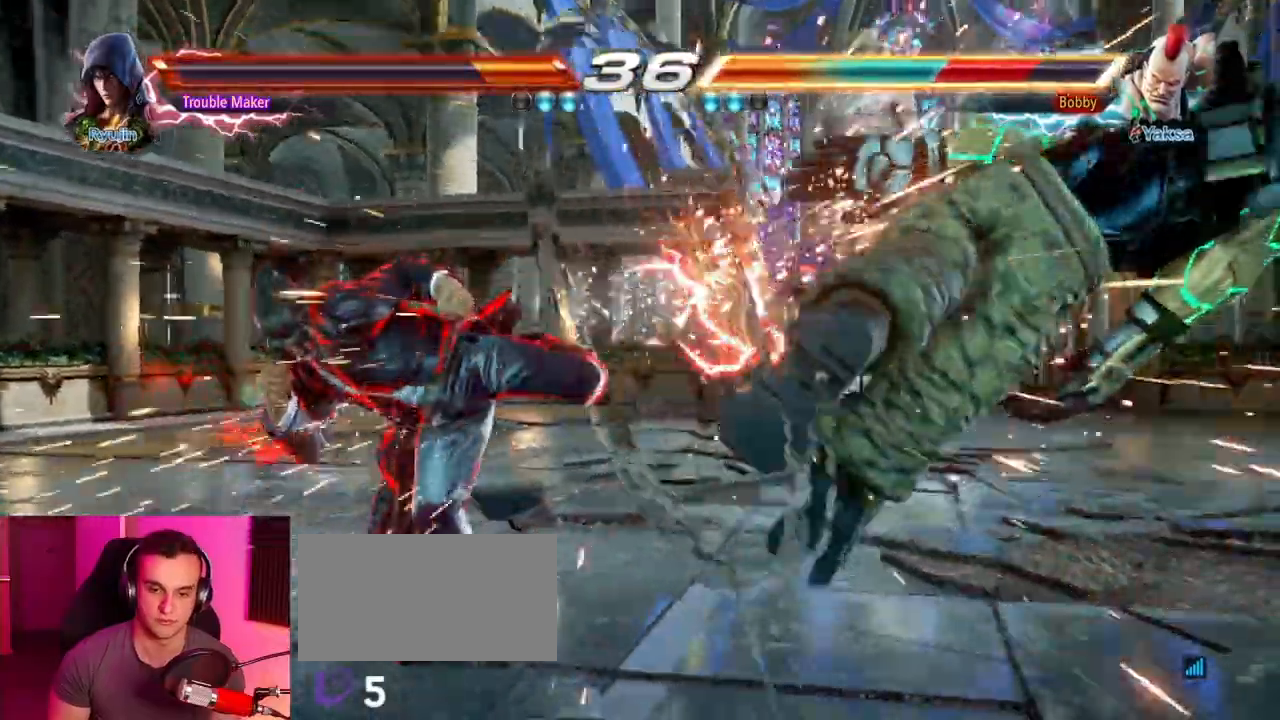
{"buttons": [], "left_stick": "right", "events": [[200, "left_stick", "right"], [250, "left_stick", "center"], [333, "left_stick", "right"], [383, "left_stick", "center"], [450, "left_stick", "right"]]}
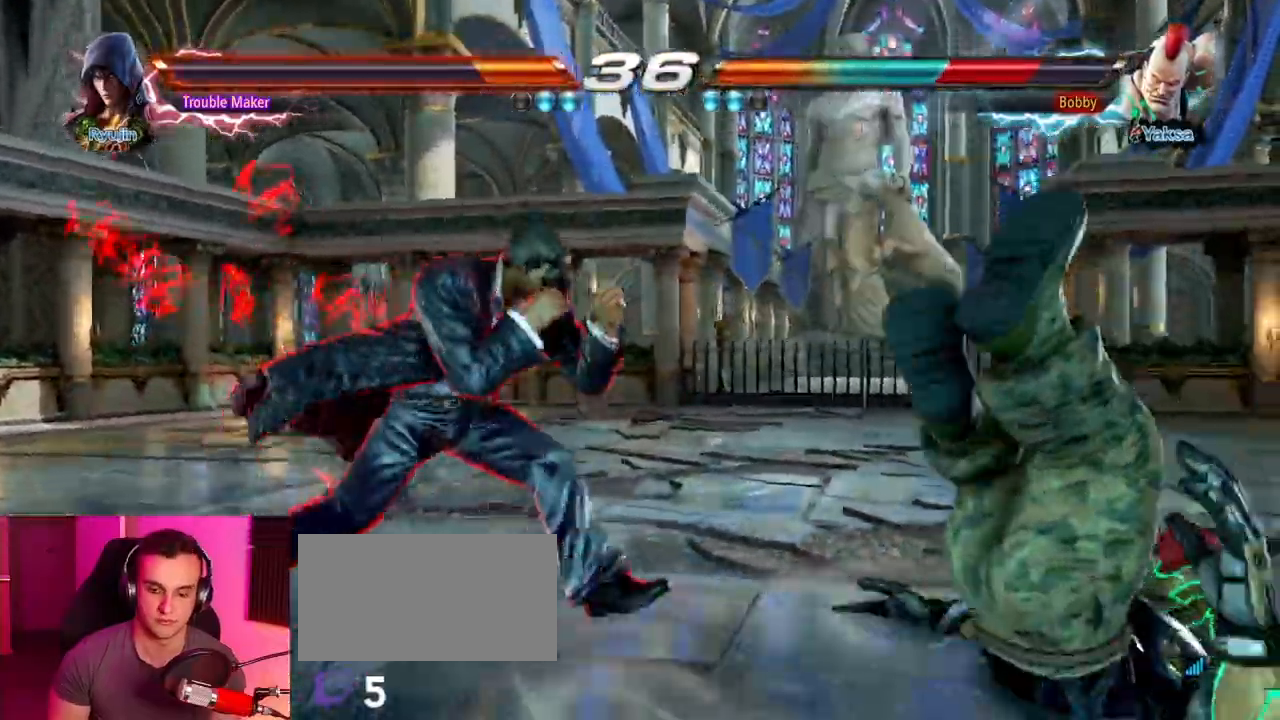
{"buttons": ["SQUARE"], "left_stick": "right", "events": [[100, "left_stick", "left"], [133, "CROSS", "down"], [183, "CROSS", "up"], [267, "left_stick", "right"], [333, "SQUARE", "down"], [367, "SQUARE", "up"], [483, "SQUARE", "down"]]}
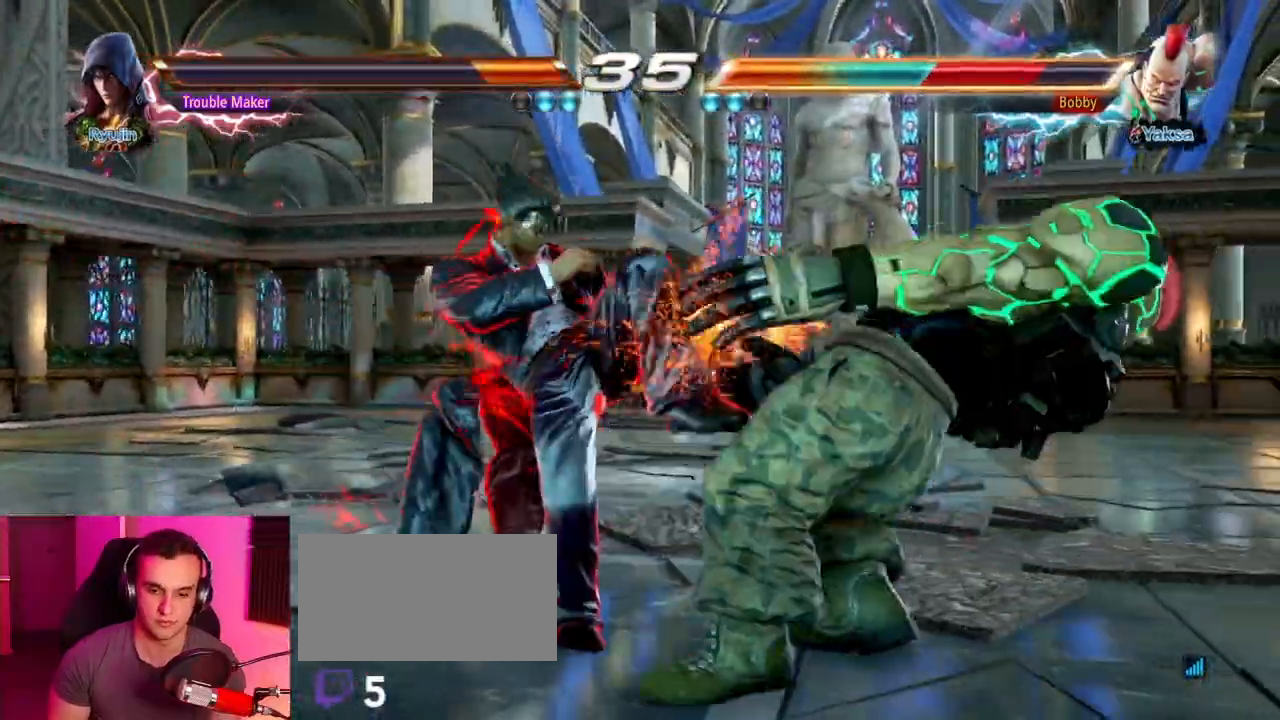
{"buttons": [], "left_stick": "center", "events": [[50, "SQUARE", "up"], [167, "SQUARE", "down"], [233, "SQUARE", "up"], [333, "SQUARE", "down"], [467, "left_stick", "center"], [500, "SQUARE", "up"]]}
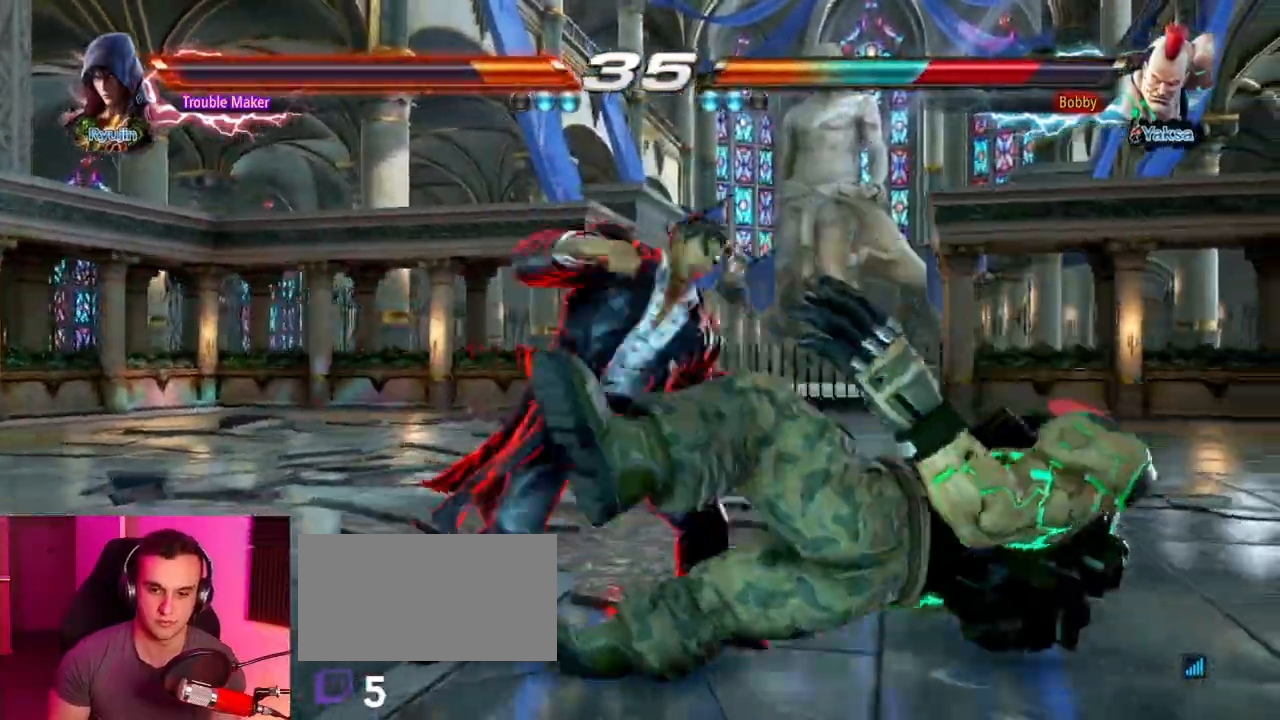
{"buttons": [], "left_stick": "left", "events": [[67, "left_stick", "left"], [283, "TRIANGLE", "down"], [417, "SQUARE", "down"], [417, "TRIANGLE", "up"], [500, "SQUARE", "up"]]}
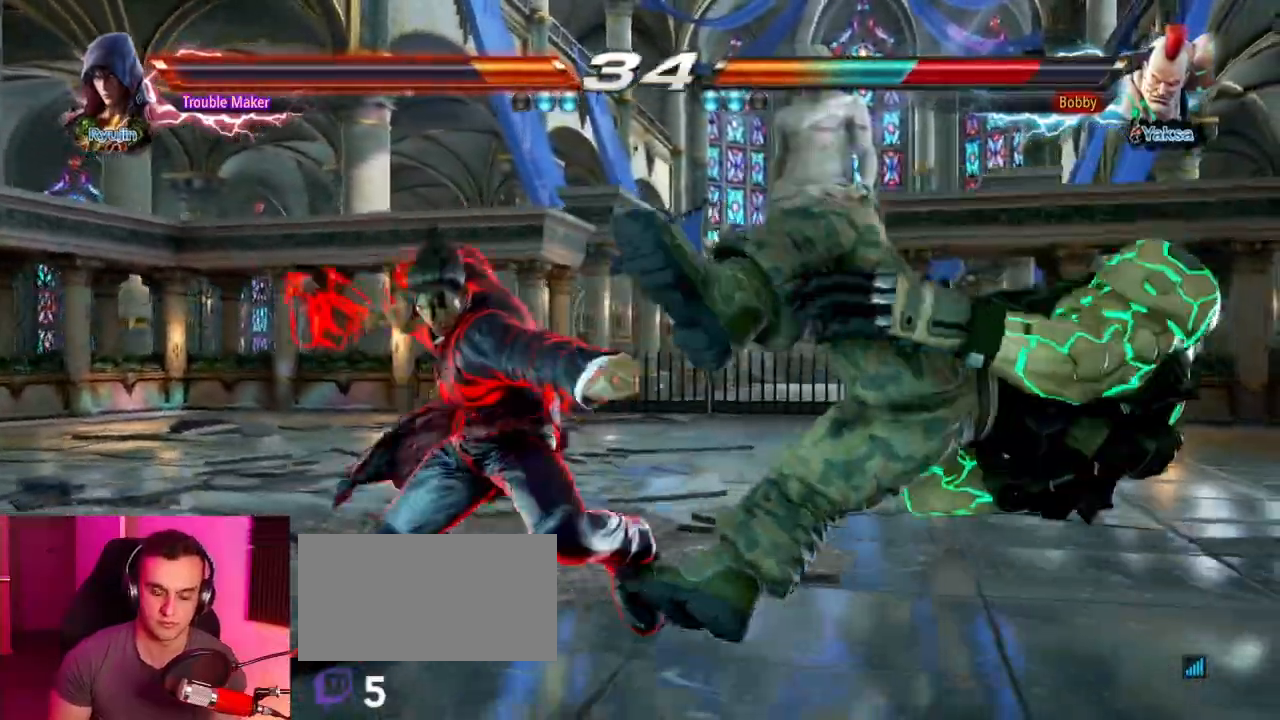
{"buttons": ["SQUARE"], "left_stick": "center", "events": [[17, "TRIANGLE", "down"], [100, "SQUARE", "down"], [117, "TRIANGLE", "up"], [183, "SQUARE", "up"], [200, "TRIANGLE", "down"], [283, "SQUARE", "down"], [300, "TRIANGLE", "up"], [367, "SQUARE", "up"], [367, "TRIANGLE", "down"], [383, "left_stick", "center"], [450, "SQUARE", "down"], [483, "TRIANGLE", "up"]]}
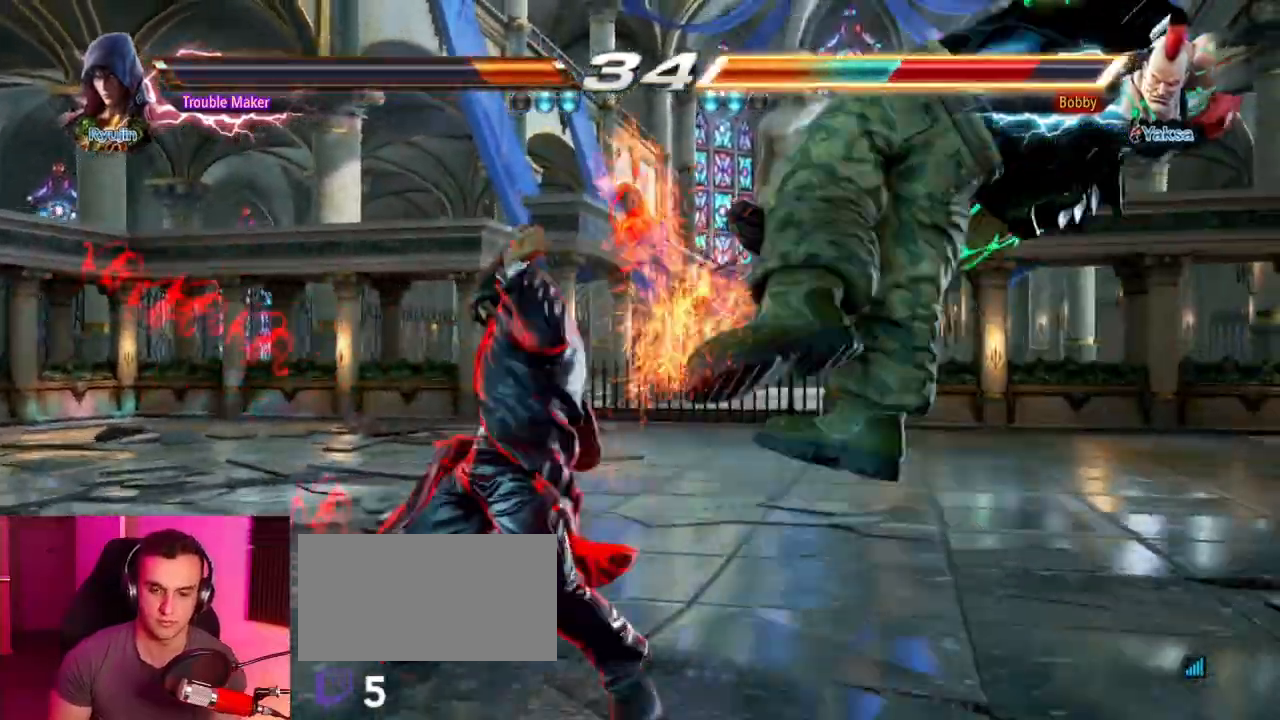
{"buttons": [], "left_stick": "down", "events": [[67, "SQUARE", "up"], [250, "left_stick", "right"], [300, "left_stick", "center"], [383, "left_stick", "right"], [483, "left_stick", "down"]]}
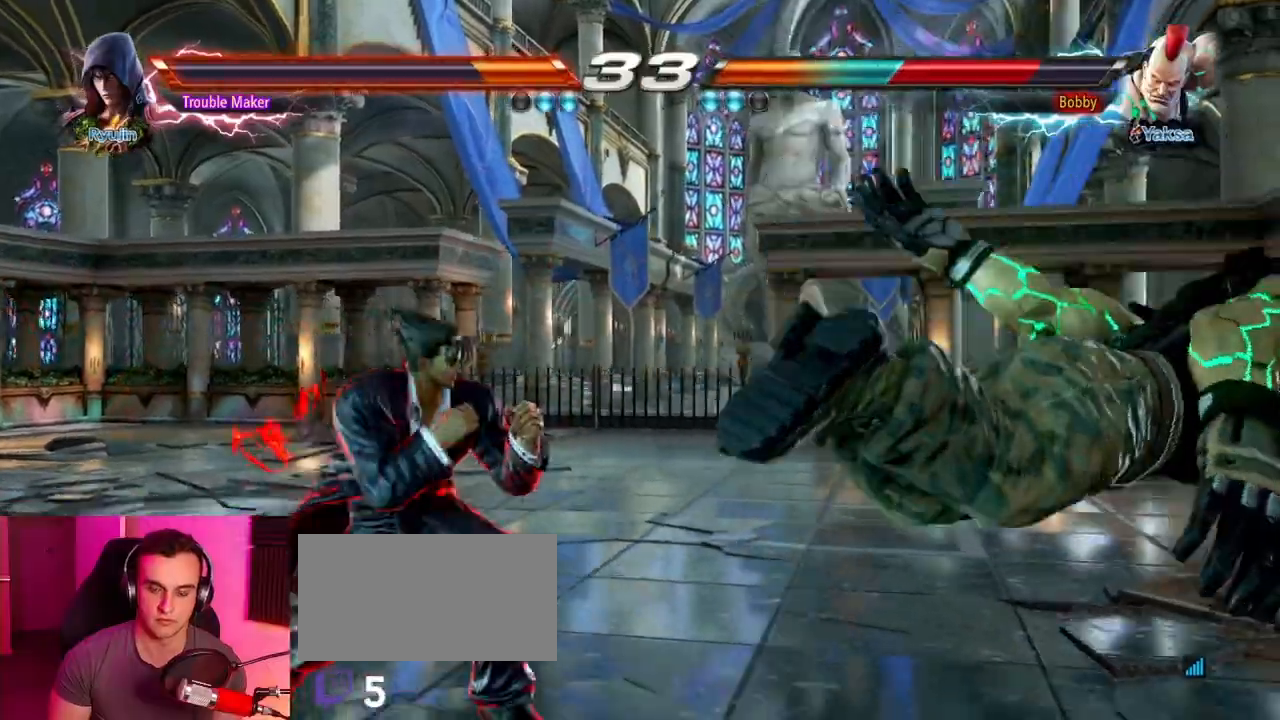
{"buttons": ["CIRCLE"], "left_stick": "center", "events": [[83, "left_stick", "center"], [150, "left_stick", "right"], [267, "CIRCLE", "down"], [317, "CIRCLE", "up"], [433, "CIRCLE", "down"], [450, "left_stick", "center"]]}
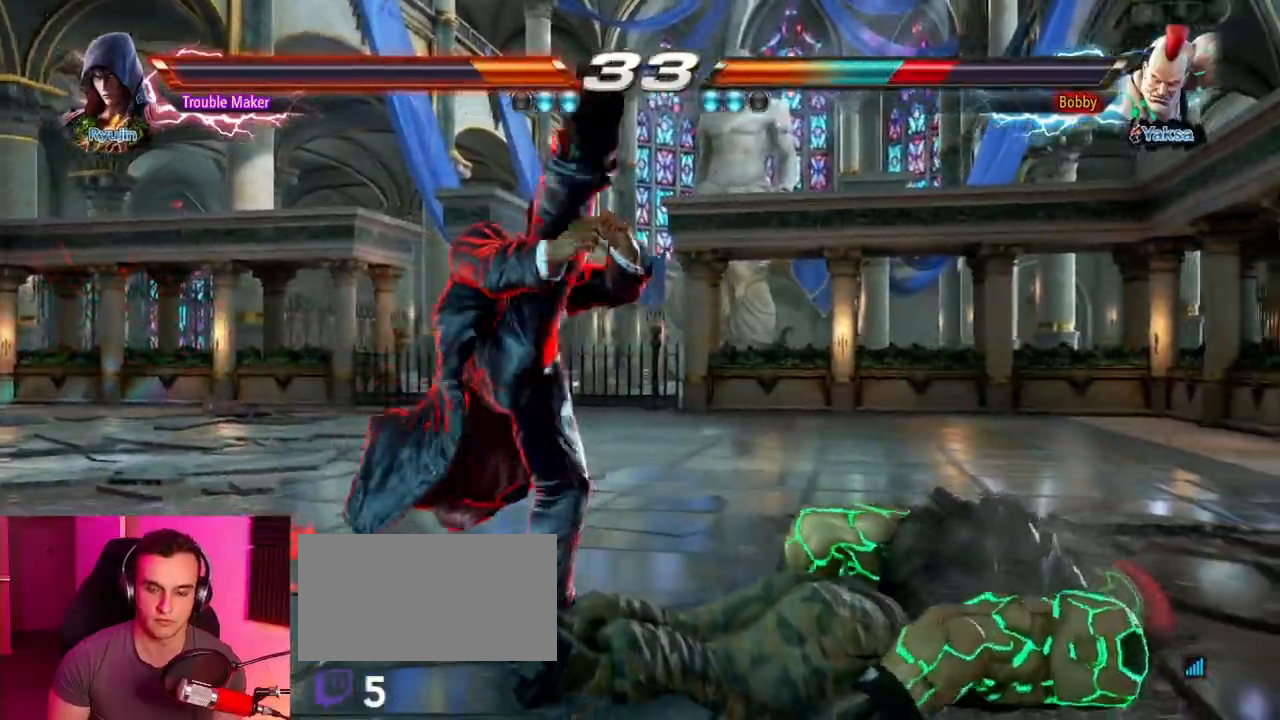
{"buttons": [], "left_stick": "center", "events": [[283, "CIRCLE", "up"]]}
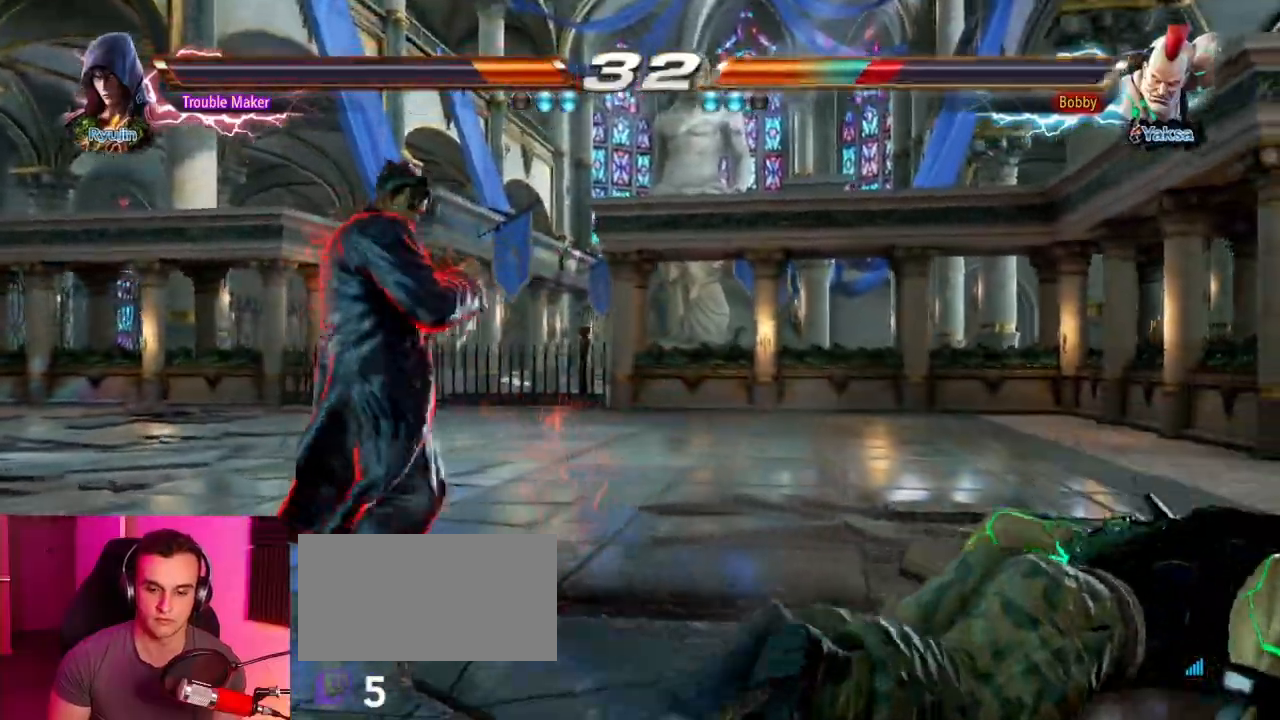
{"buttons": [], "left_stick": "center", "events": [[117, "left_stick", "down"], [200, "left_stick", "center"], [300, "left_stick", "down"], [383, "left_stick", "center"]]}
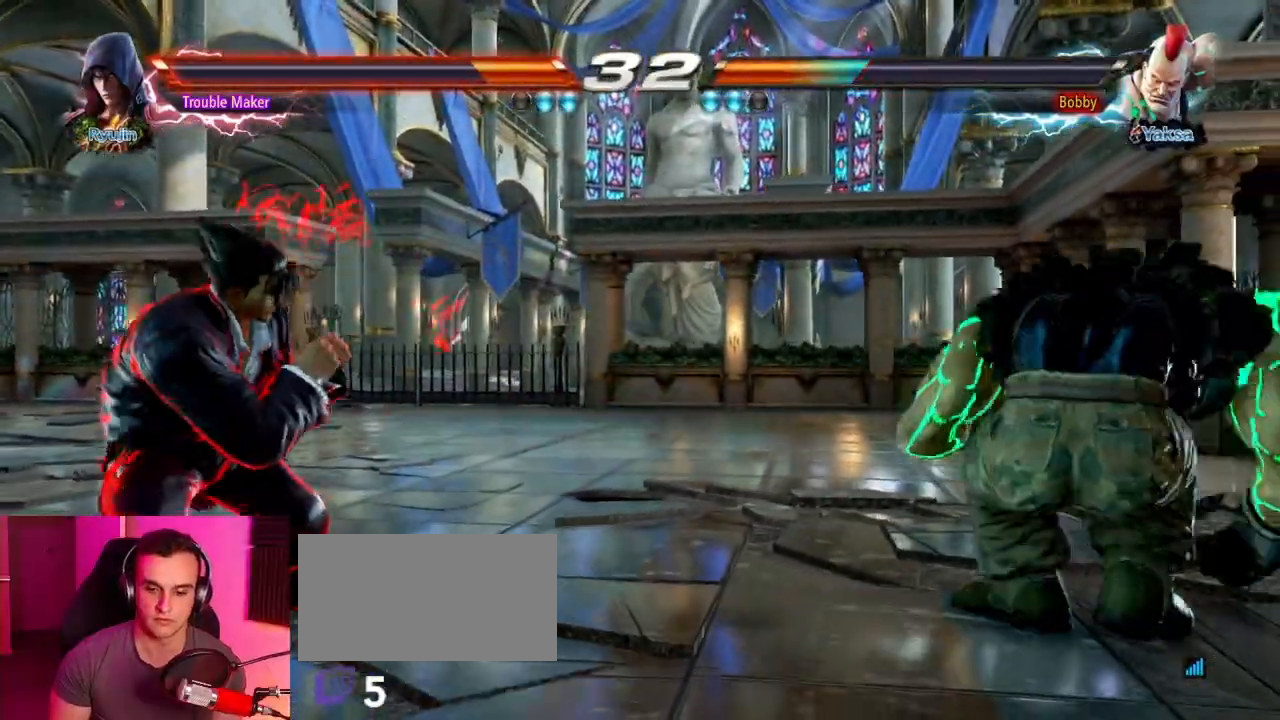
{"buttons": [], "left_stick": "left", "events": [[167, "left_stick", "right"], [217, "left_stick", "center"], [267, "left_stick", "left"], [350, "left_stick", "center"], [400, "left_stick", "left"]]}
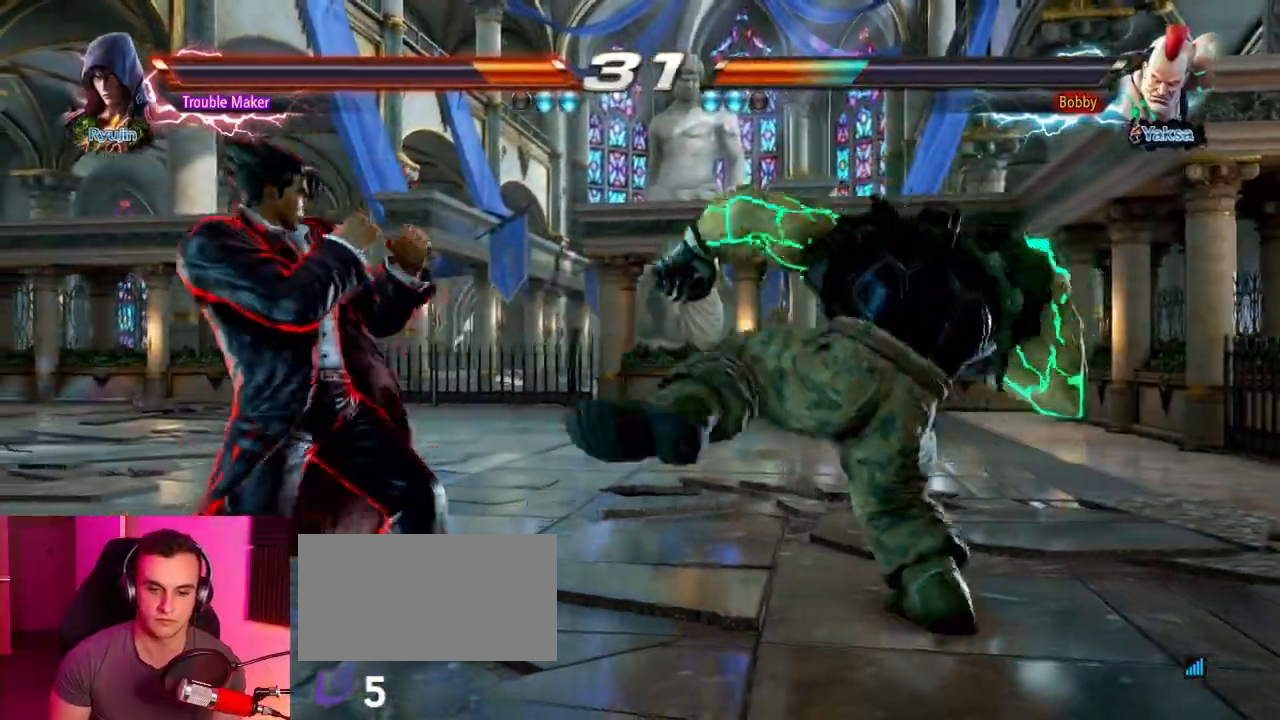
{"buttons": [], "left_stick": "center", "events": [[67, "left_stick", "right"], [117, "left_stick", "center"], [200, "left_stick", "left"], [483, "left_stick", "center"]]}
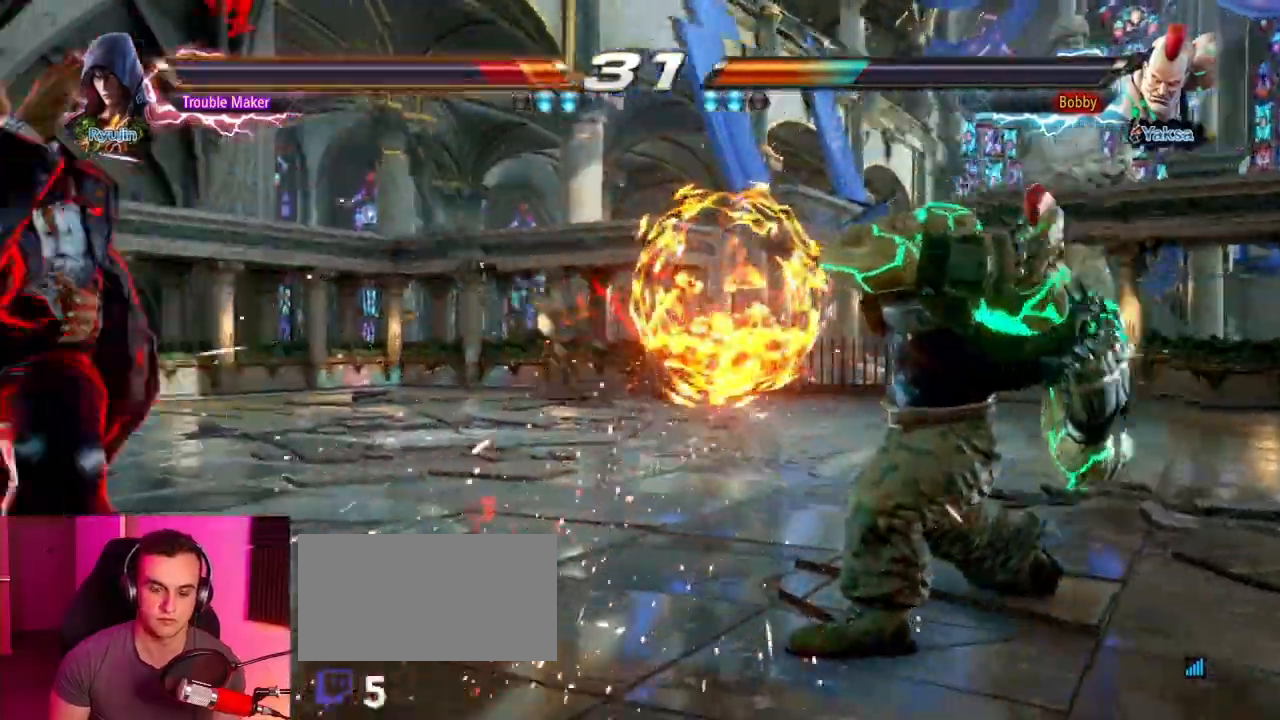
{"buttons": [], "left_stick": "left", "events": [[150, "SQUARE", "down"], [200, "SQUARE", "up"], [283, "left_stick", "left"], [300, "SQUARE", "down"], [350, "SQUARE", "up"], [433, "SQUARE", "down"], [483, "SQUARE", "up"]]}
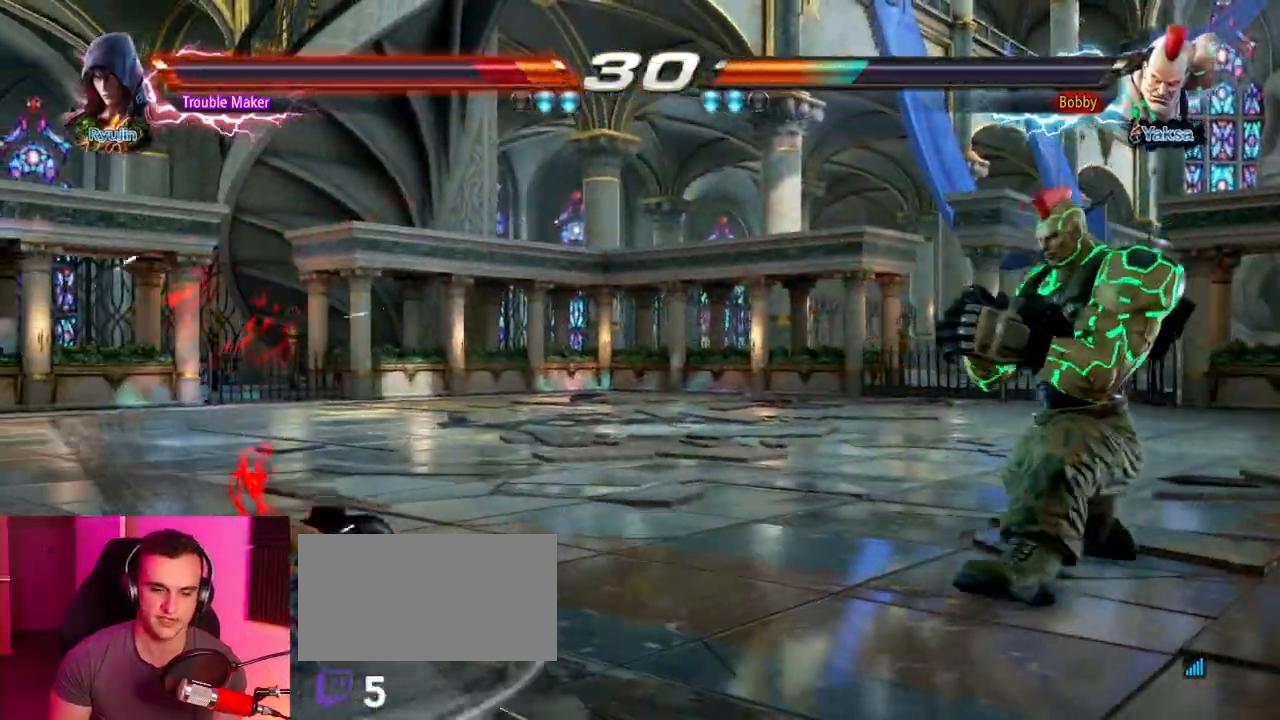
{"buttons": [], "left_stick": "left", "events": [[67, "SQUARE", "down"], [117, "SQUARE", "up"], [183, "SQUARE", "down"], [267, "SQUARE", "up"], [317, "SQUARE", "down"], [383, "SQUARE", "up"]]}
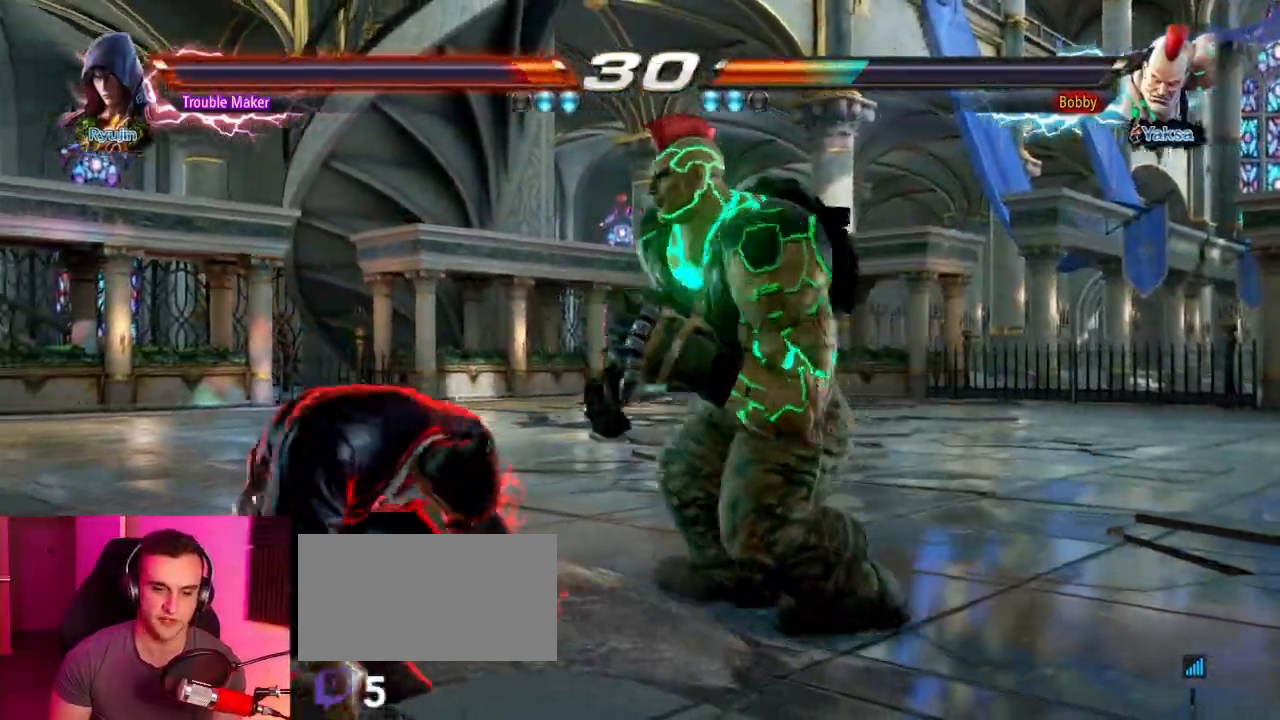
{"buttons": [], "left_stick": "left", "events": []}
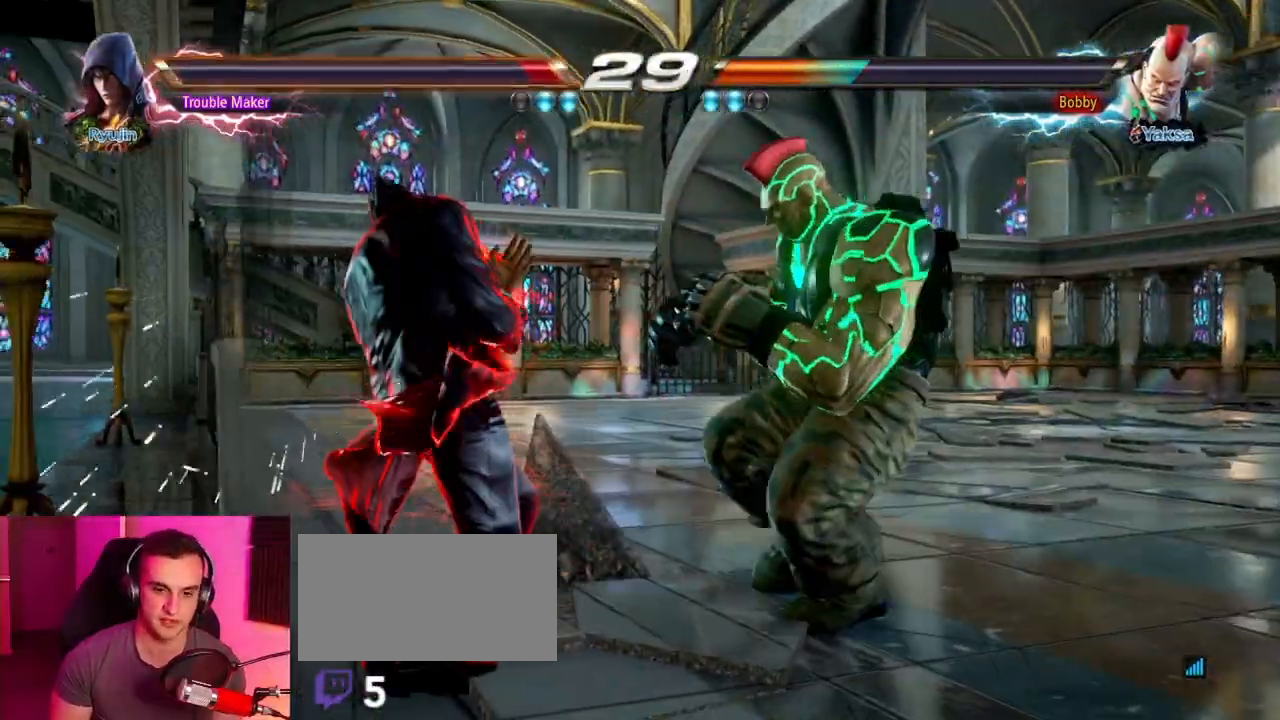
{"buttons": [], "left_stick": "left", "events": [[50, "left_stick", "center"], [133, "left_stick", "left"]]}